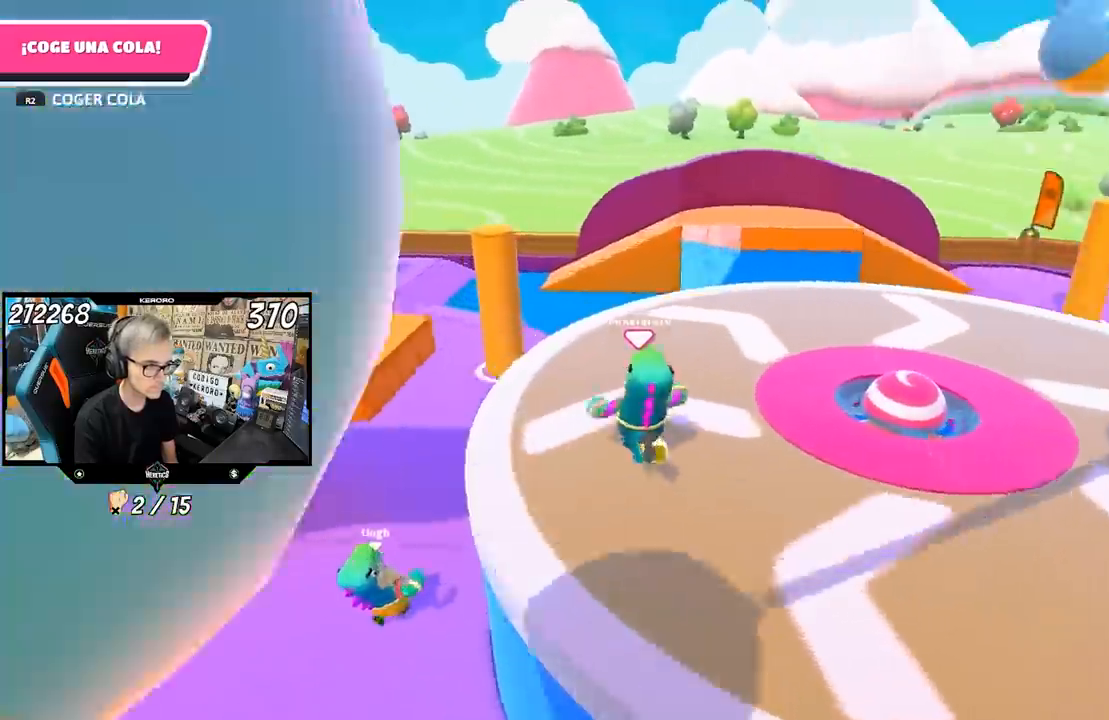
Gameplay with a controller (PlayStation layout); each line is a JSON object with the inputs held at the frame after it. "events" lists button and stick changes between this image and that frame as [ms after this image, input, new state], when the widget could be followed in between.
{"buttons": [], "left_stick": "up", "right_stick": "center", "events": [[267, "left_stick", "up-right"], [433, "right_stick", "center"], [500, "left_stick", "up"]]}
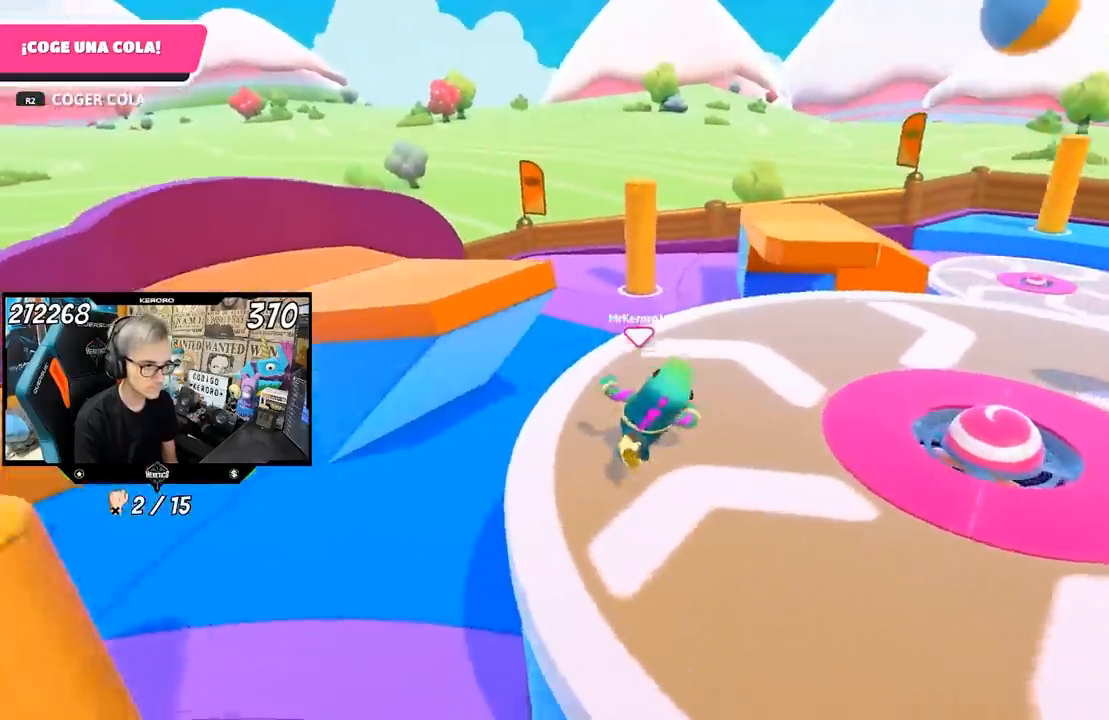
{"buttons": [], "left_stick": "up", "right_stick": "center", "events": [[367, "CROSS", "down"], [500, "CROSS", "up"]]}
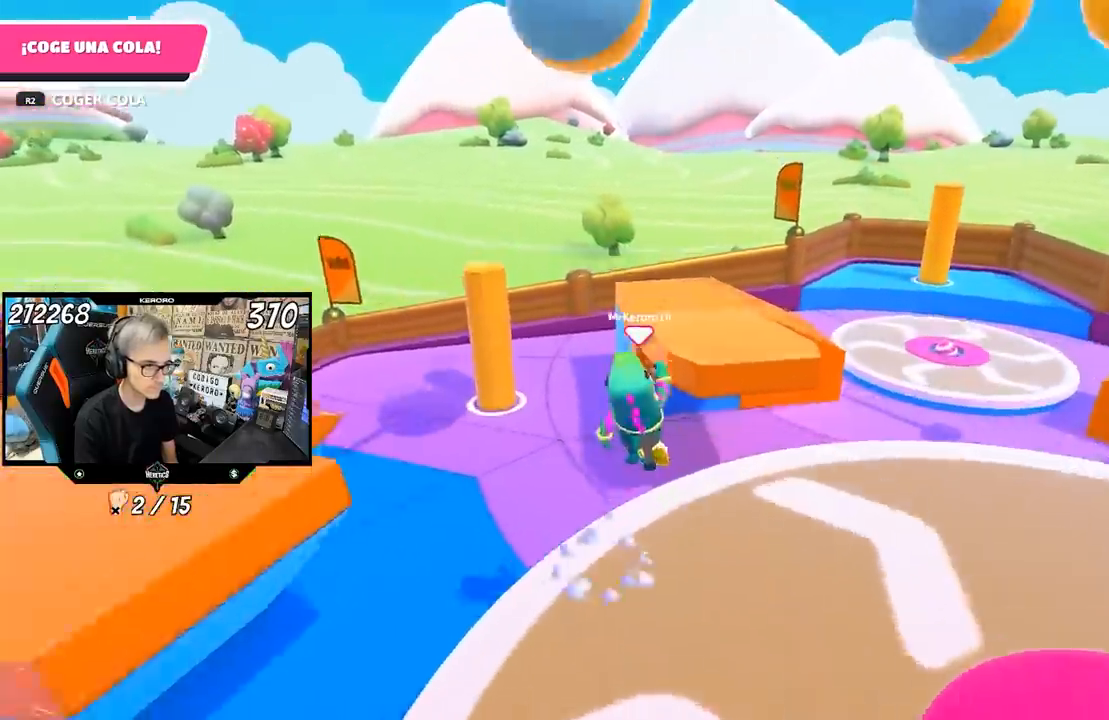
{"buttons": [], "left_stick": "up-left", "right_stick": "right", "events": [[67, "SQUARE", "down"], [133, "SQUARE", "up"], [200, "SQUARE", "down"], [300, "SQUARE", "up"], [433, "right_stick", "right"], [467, "left_stick", "up-left"]]}
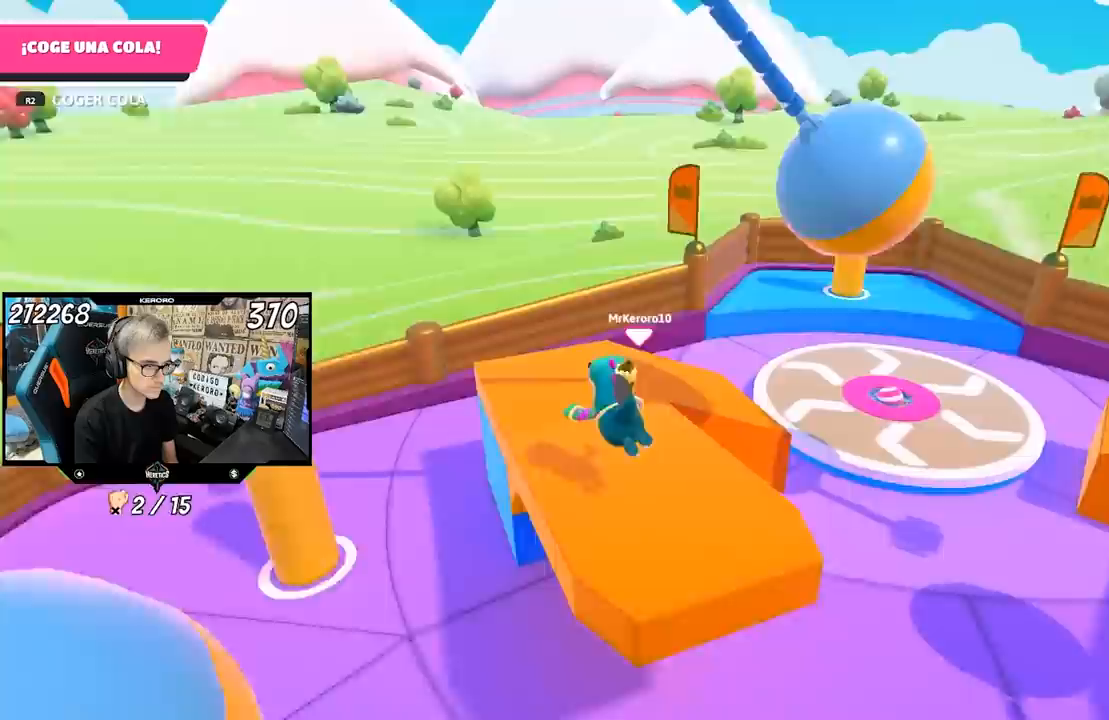
{"buttons": [], "left_stick": "left", "right_stick": "right", "events": [[150, "R1", "down"], [167, "left_stick", "left"], [367, "left_stick", "down"], [383, "R1", "up"], [500, "left_stick", "left"]]}
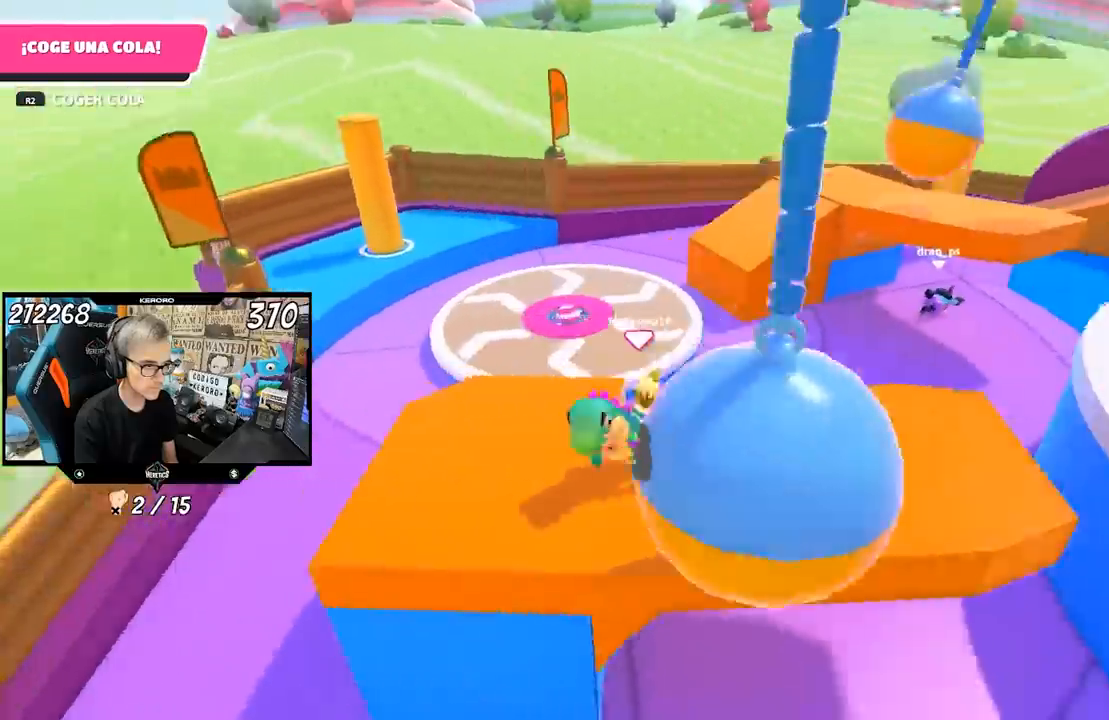
{"buttons": [], "left_stick": "up", "right_stick": "center", "events": [[367, "right_stick", "center"], [417, "R1", "down"], [433, "left_stick", "up"], [500, "R1", "up"]]}
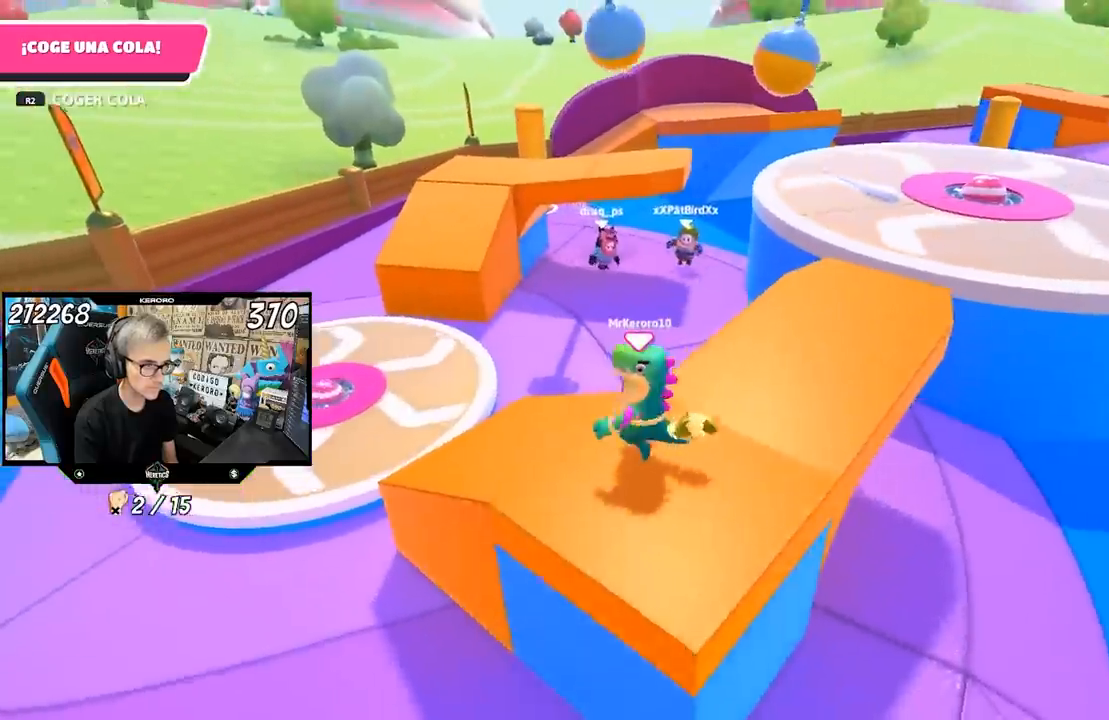
{"buttons": [], "left_stick": "up", "right_stick": "center", "events": [[33, "left_stick", "up-right"], [67, "right_stick", "right"], [167, "R1", "down"], [233, "right_stick", "center"], [250, "R1", "up"], [433, "left_stick", "center"], [500, "left_stick", "up"]]}
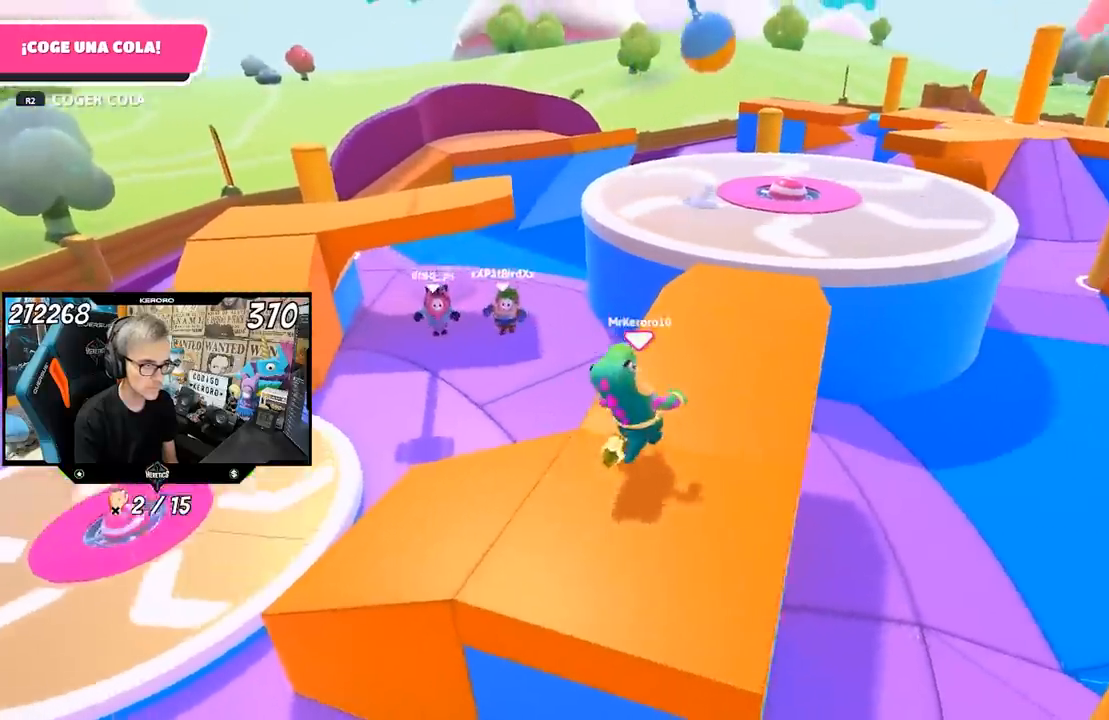
{"buttons": [], "left_stick": "down", "right_stick": "center", "events": [[33, "right_stick", "right"], [167, "left_stick", "down-right"], [233, "right_stick", "up-right"], [367, "left_stick", "down"], [367, "right_stick", "center"]]}
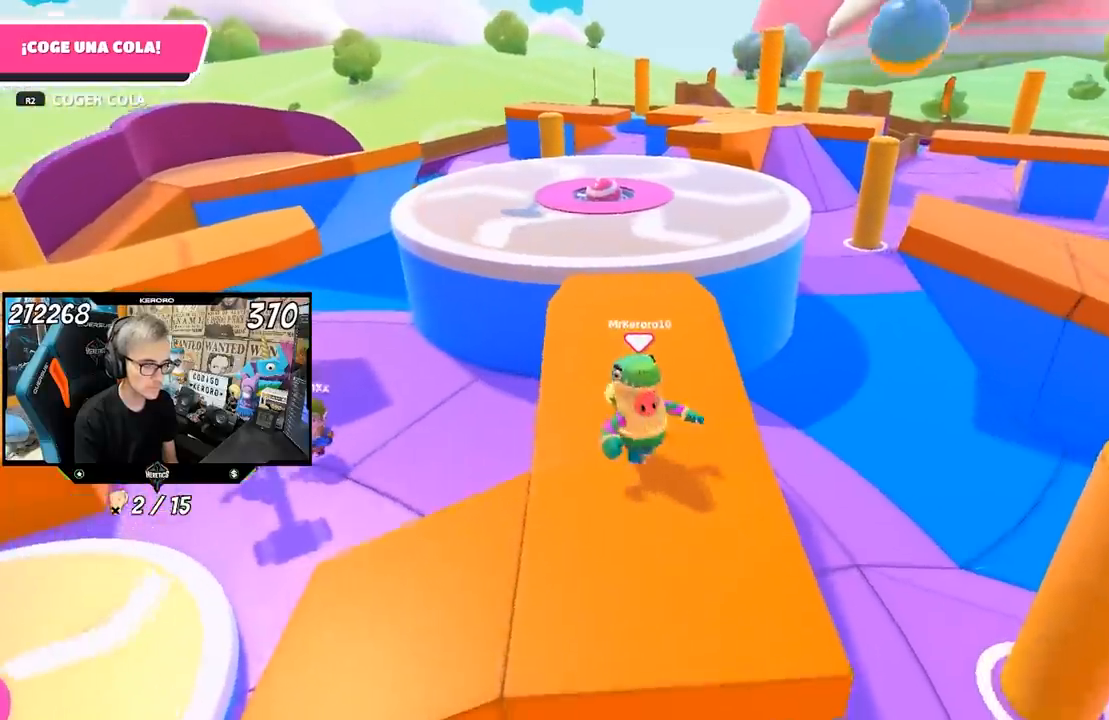
{"buttons": [], "left_stick": "left", "right_stick": "center", "events": [[267, "left_stick", "right"], [267, "right_stick", "left"], [367, "left_stick", "left"], [367, "right_stick", "center"]]}
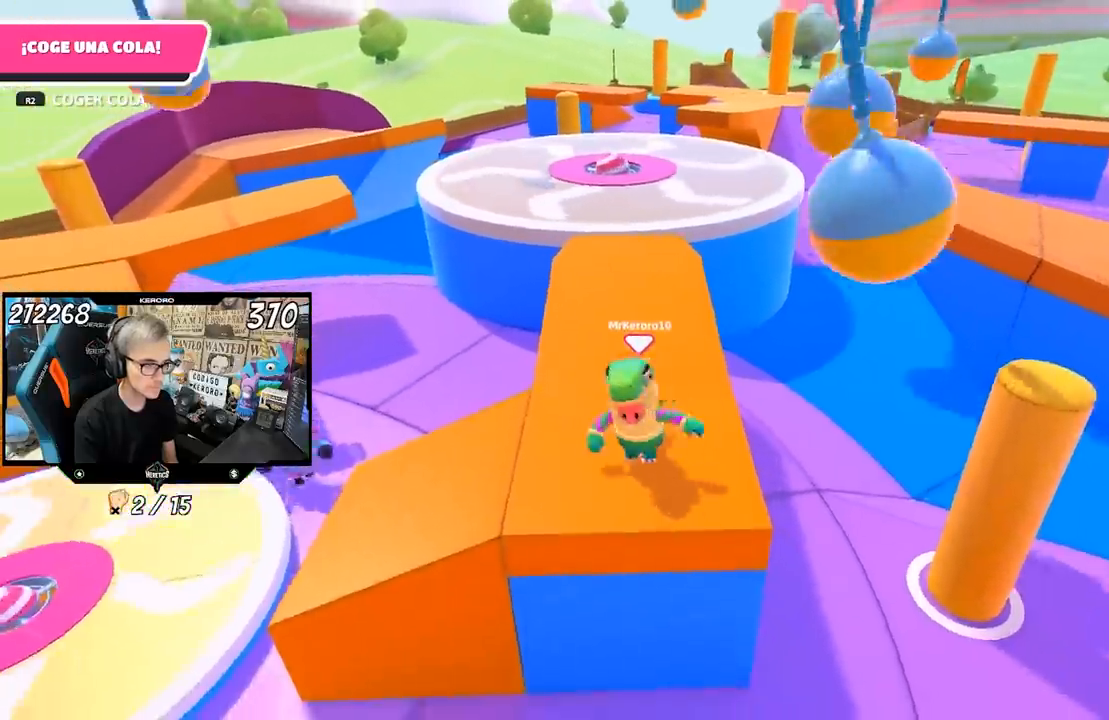
{"buttons": [], "left_stick": "up", "right_stick": "center", "events": [[33, "left_stick", "up"], [100, "left_stick", "up-right"], [317, "left_stick", "up"]]}
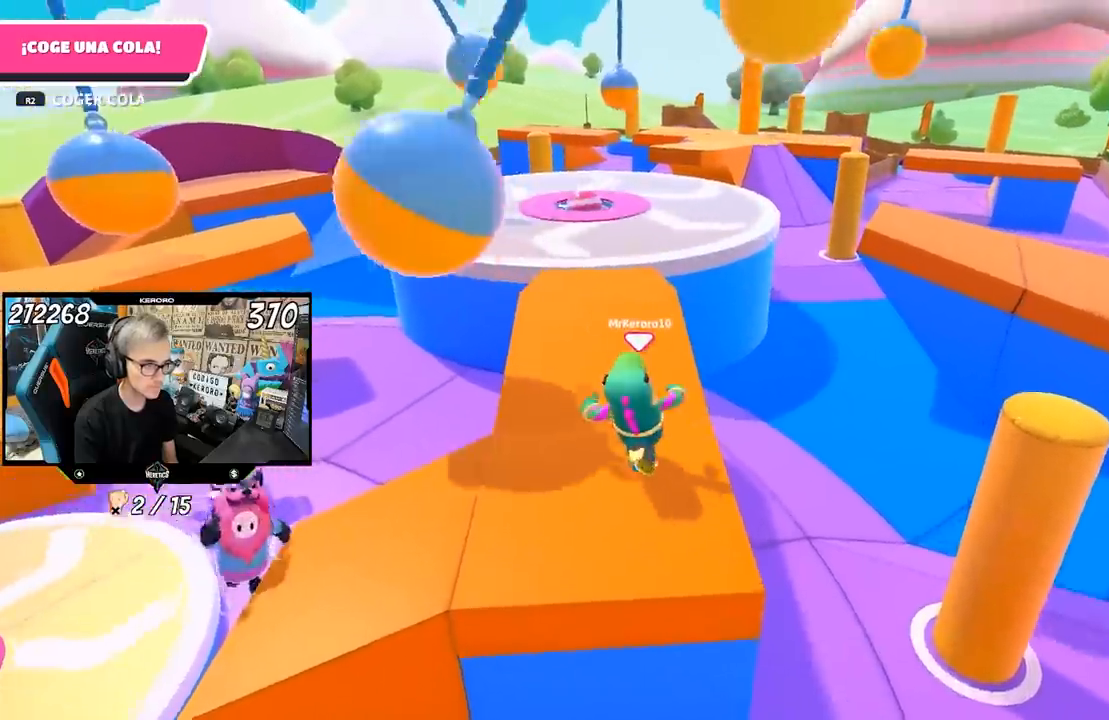
{"buttons": [], "left_stick": "up", "right_stick": "center", "events": [[200, "right_stick", "up-left"], [267, "right_stick", "center"]]}
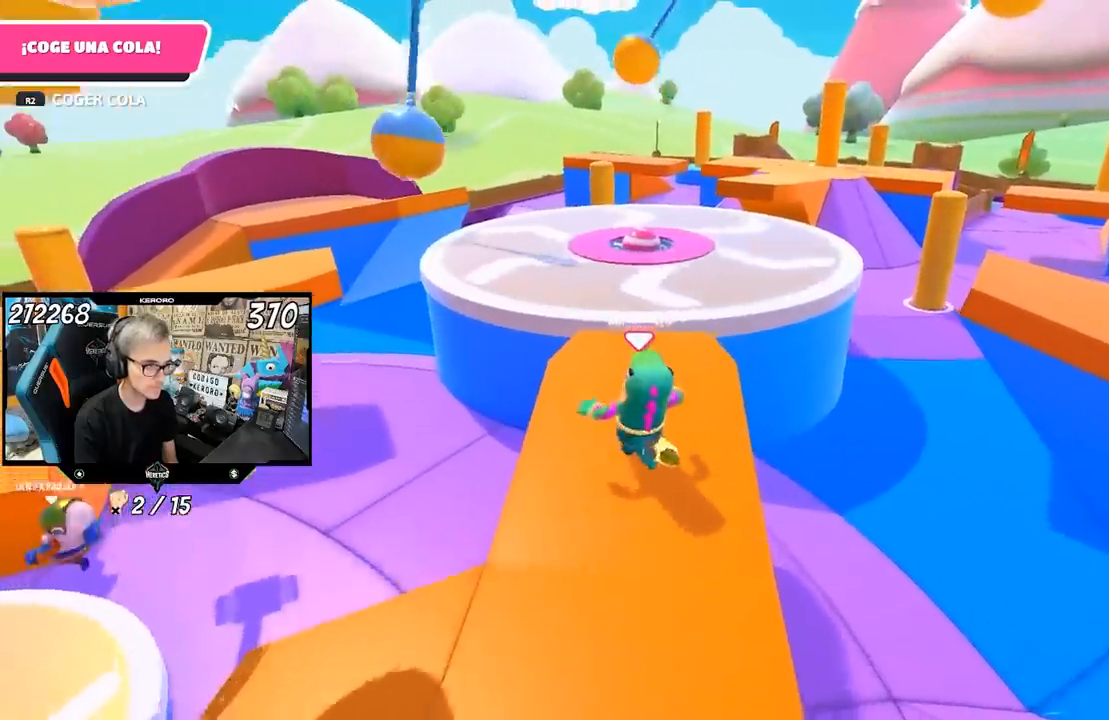
{"buttons": ["CROSS"], "left_stick": "up", "right_stick": "center", "events": [[167, "R1", "down"], [217, "L1", "down"], [217, "R1", "up"], [300, "L1", "up"], [400, "CROSS", "down"]]}
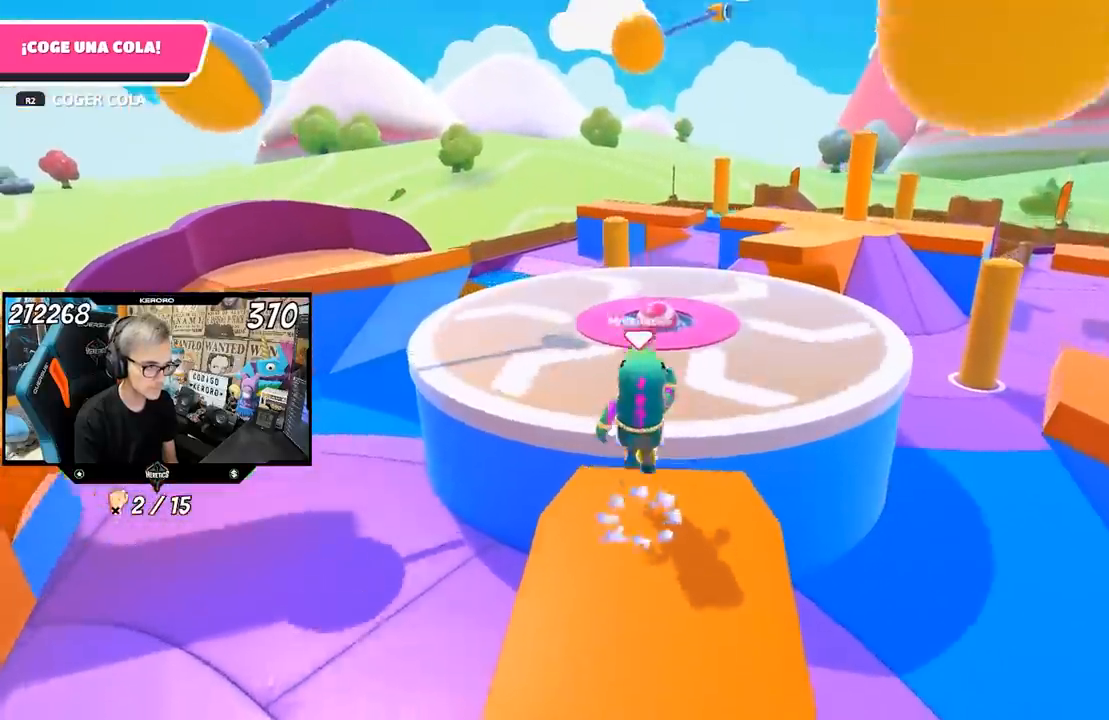
{"buttons": [], "left_stick": "up-left", "right_stick": "right", "events": [[33, "CROSS", "up"], [100, "SQUARE", "down"], [167, "SQUARE", "up"], [200, "SQUARE", "down"], [250, "left_stick", "up-left"], [300, "SQUARE", "up"], [483, "right_stick", "right"]]}
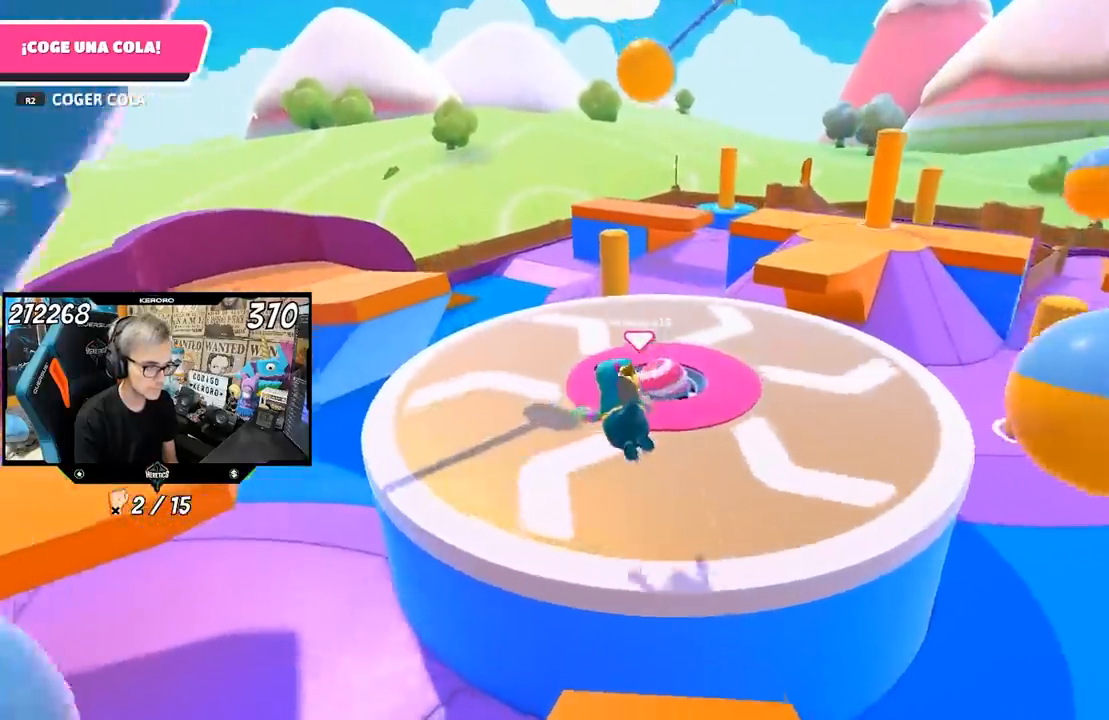
{"buttons": [], "left_stick": "left", "right_stick": "right", "events": [[50, "left_stick", "left"]]}
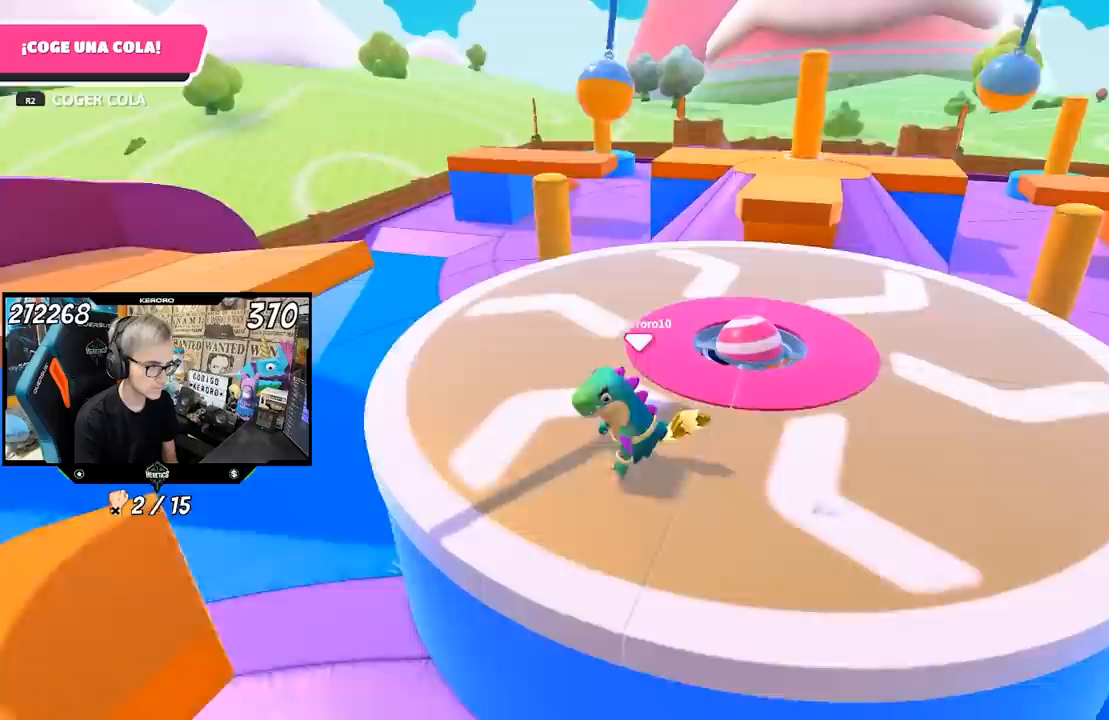
{"buttons": [], "left_stick": "up", "right_stick": "center", "events": [[33, "left_stick", "up-left"], [133, "left_stick", "up"], [467, "right_stick", "center"]]}
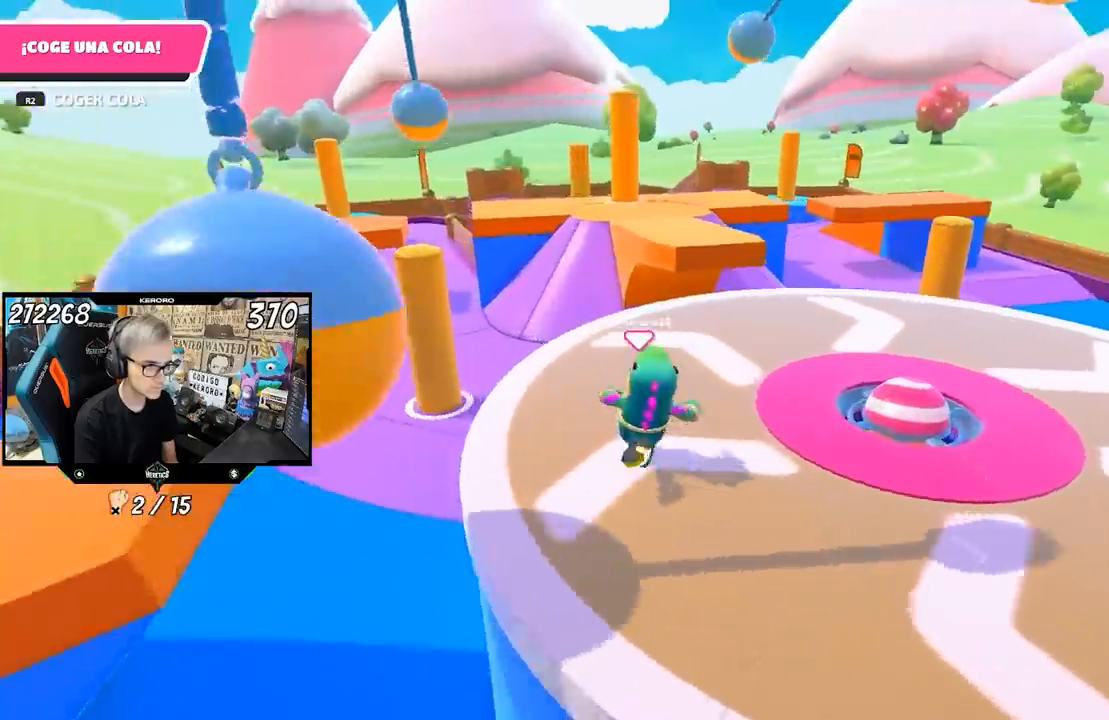
{"buttons": ["CROSS", "SQUARE"], "left_stick": "up-left", "right_stick": "center", "events": [[350, "left_stick", "up-left"], [400, "CROSS", "down"], [500, "SQUARE", "down"]]}
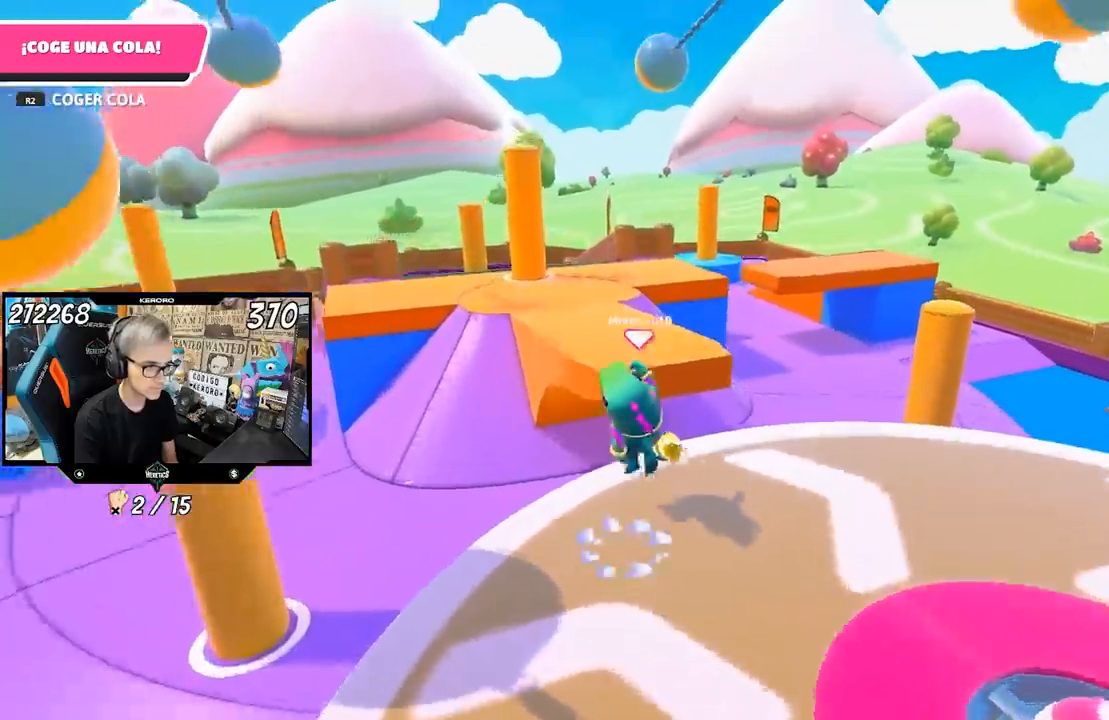
{"buttons": ["R1"], "left_stick": "up-left", "right_stick": "right", "events": [[33, "CROSS", "up"], [100, "SQUARE", "up"], [133, "R1", "down"], [167, "SQUARE", "down"], [267, "SQUARE", "up"], [300, "R1", "up"], [400, "right_stick", "right"], [467, "R1", "down"]]}
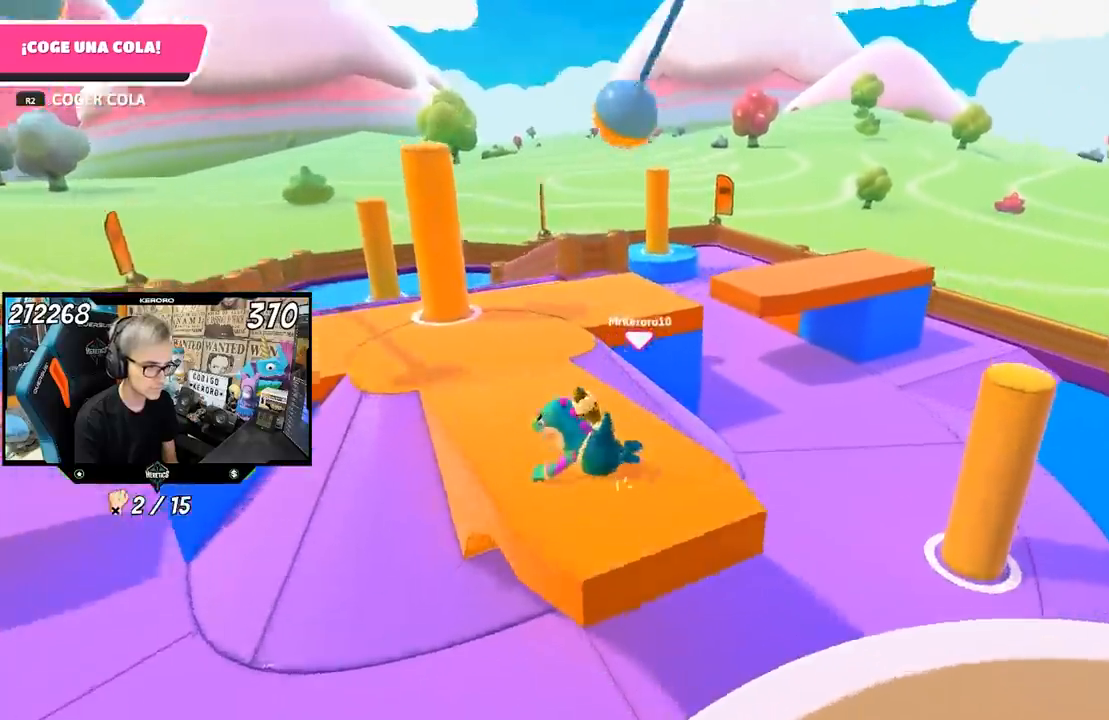
{"buttons": ["R1"], "left_stick": "down-left", "right_stick": "right", "events": [[67, "R1", "up"], [233, "left_stick", "left"], [417, "left_stick", "down-left"], [467, "R1", "down"]]}
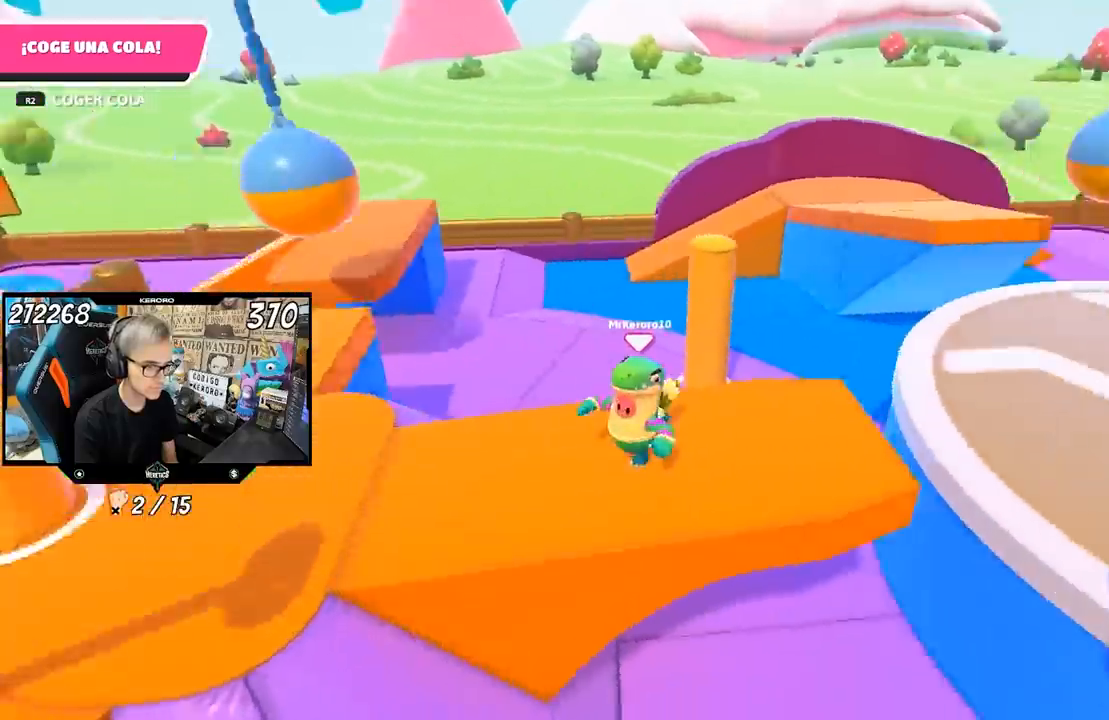
{"buttons": [], "left_stick": "down-left", "right_stick": "right", "events": [[33, "left_stick", "left"], [100, "right_stick", "center"], [117, "R1", "up"], [250, "right_stick", "right"], [467, "left_stick", "down-left"]]}
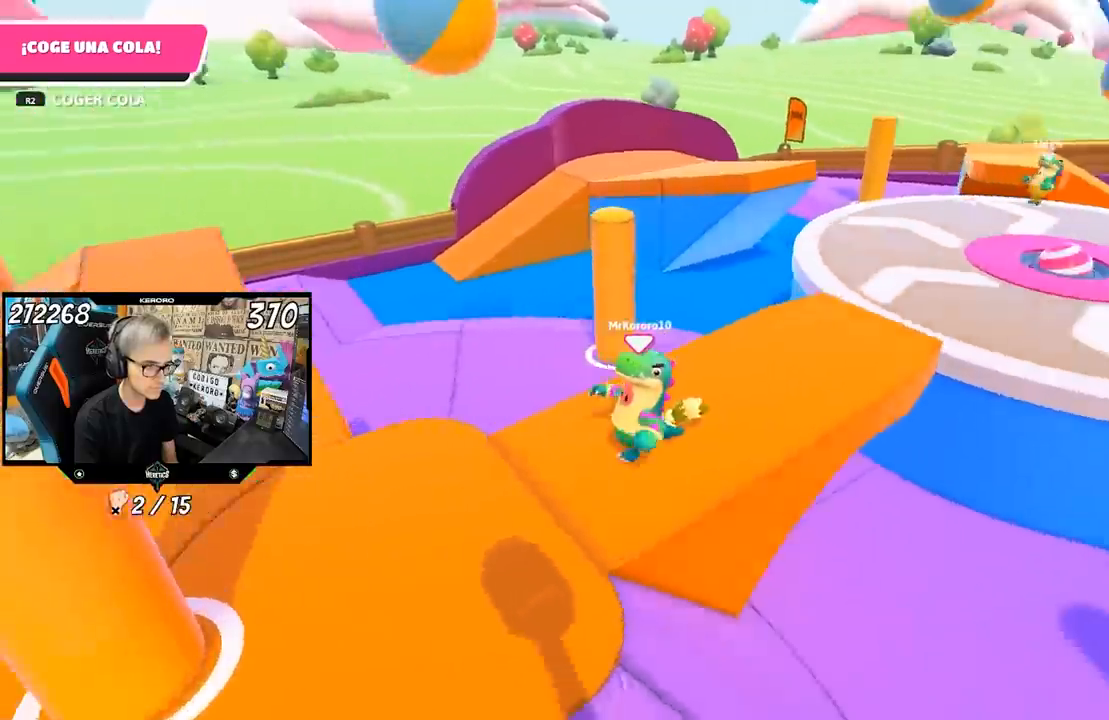
{"buttons": [], "left_stick": "down", "right_stick": "right", "events": [[100, "left_stick", "down"]]}
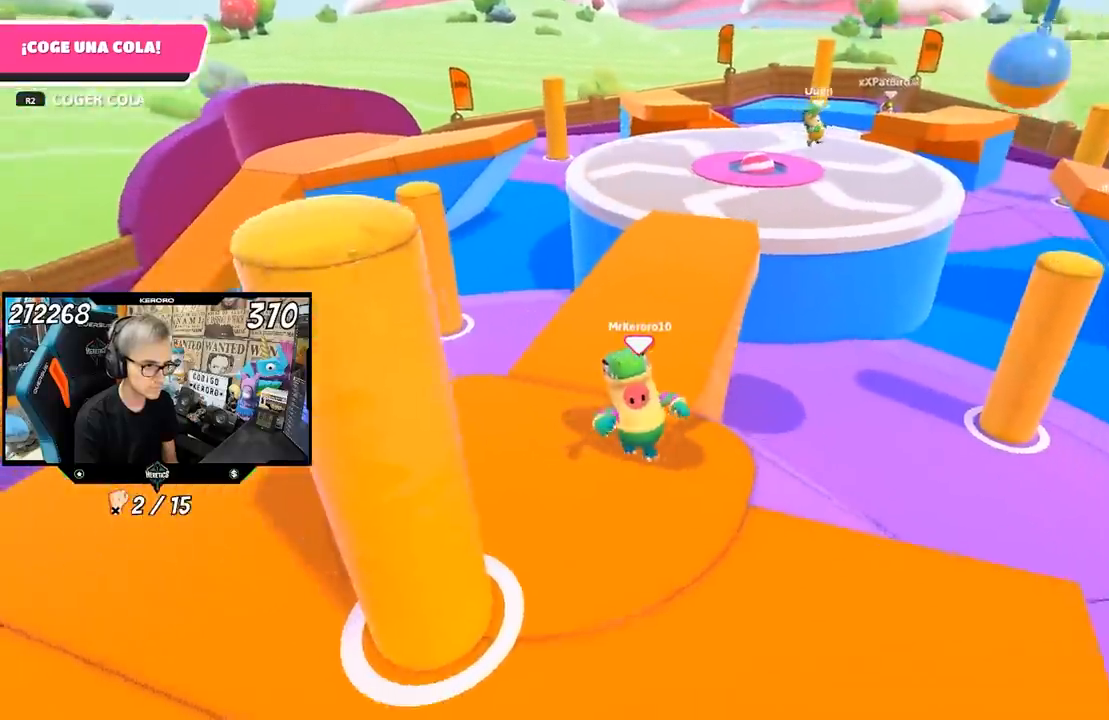
{"buttons": [], "left_stick": "down", "right_stick": "center", "events": [[167, "right_stick", "center"]]}
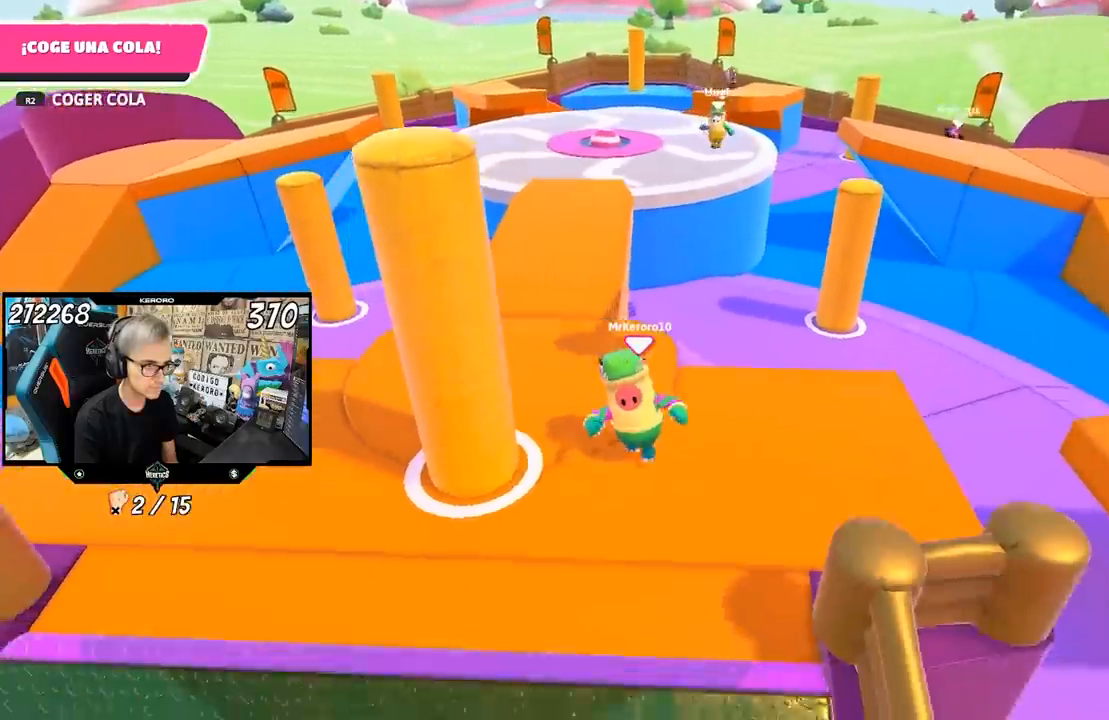
{"buttons": [], "left_stick": "up-right", "right_stick": "center", "events": [[33, "left_stick", "left"], [383, "left_stick", "up"], [483, "left_stick", "up-right"]]}
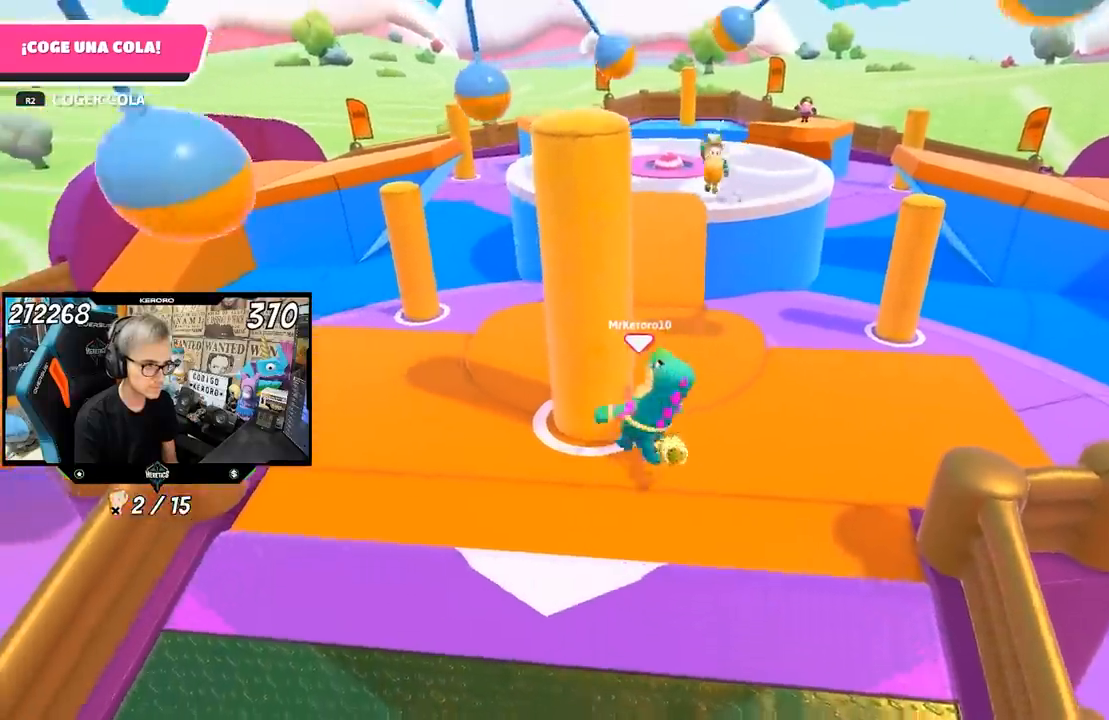
{"buttons": [], "left_stick": "up-right", "right_stick": "center"}
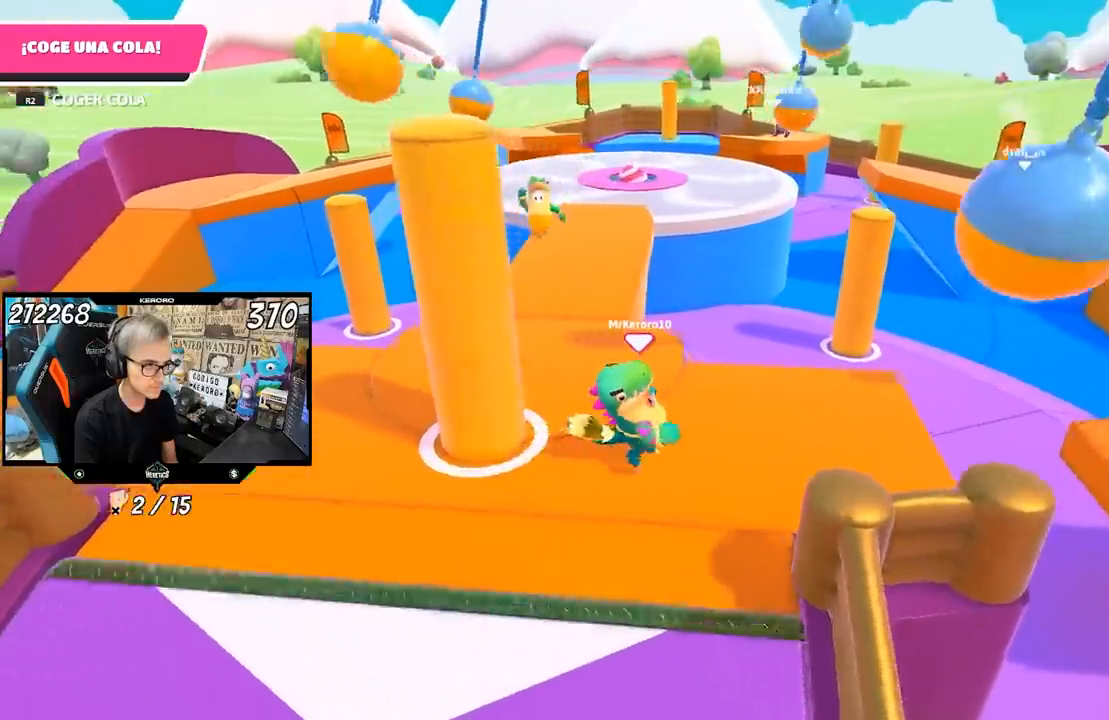
{"buttons": [], "left_stick": "up-right", "right_stick": "center", "events": [[200, "left_stick", "down-right"], [333, "left_stick", "right"], [500, "left_stick", "up-right"]]}
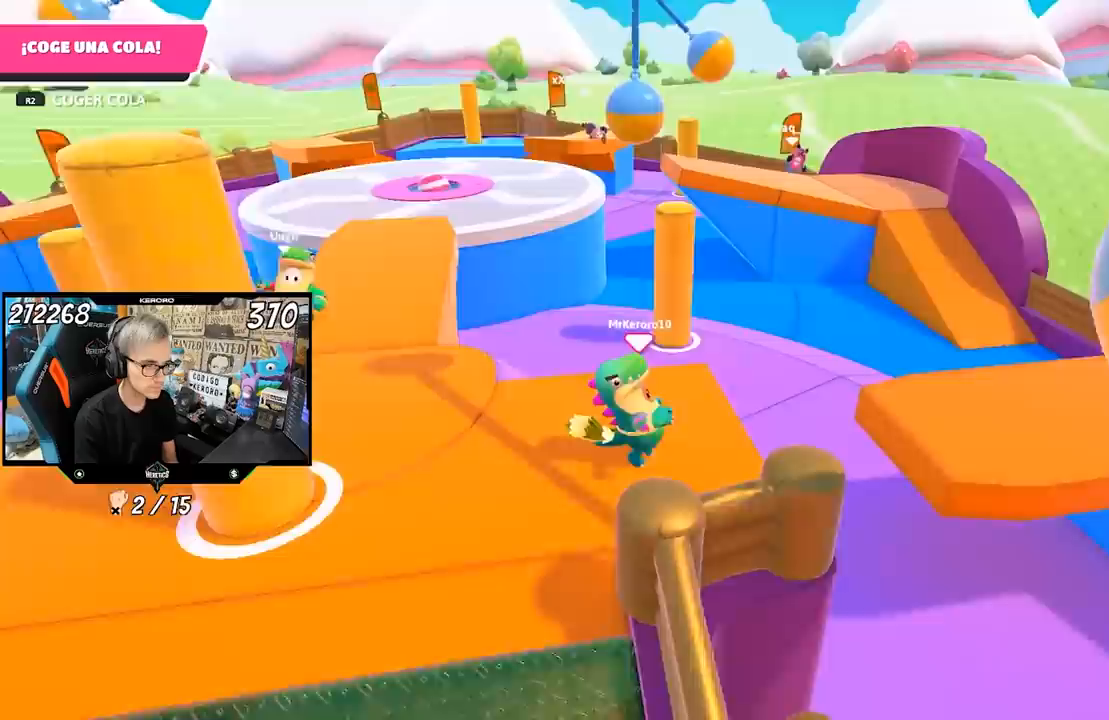
{"buttons": [], "left_stick": "up-right", "right_stick": "center", "events": [[233, "CROSS", "down"], [367, "CROSS", "up"], [400, "SQUARE", "down"], [500, "SQUARE", "up"]]}
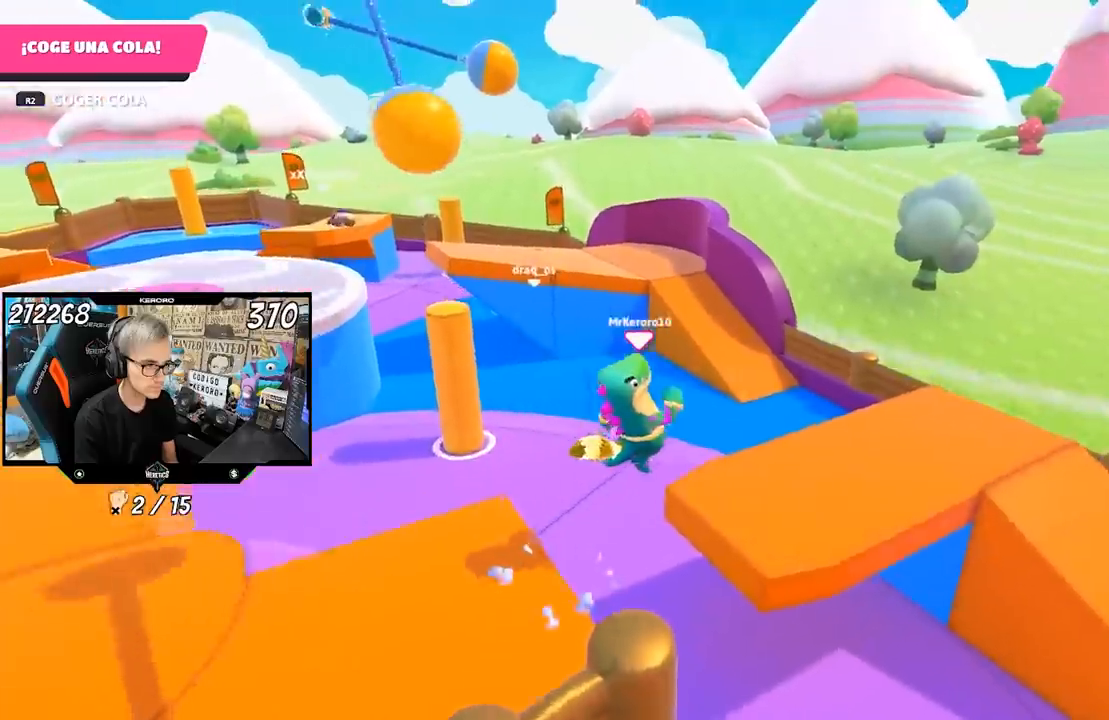
{"buttons": [], "left_stick": "down", "right_stick": "left", "events": [[33, "SQUARE", "down"], [100, "SQUARE", "up"], [200, "right_stick", "left"], [300, "left_stick", "up"], [433, "left_stick", "down"]]}